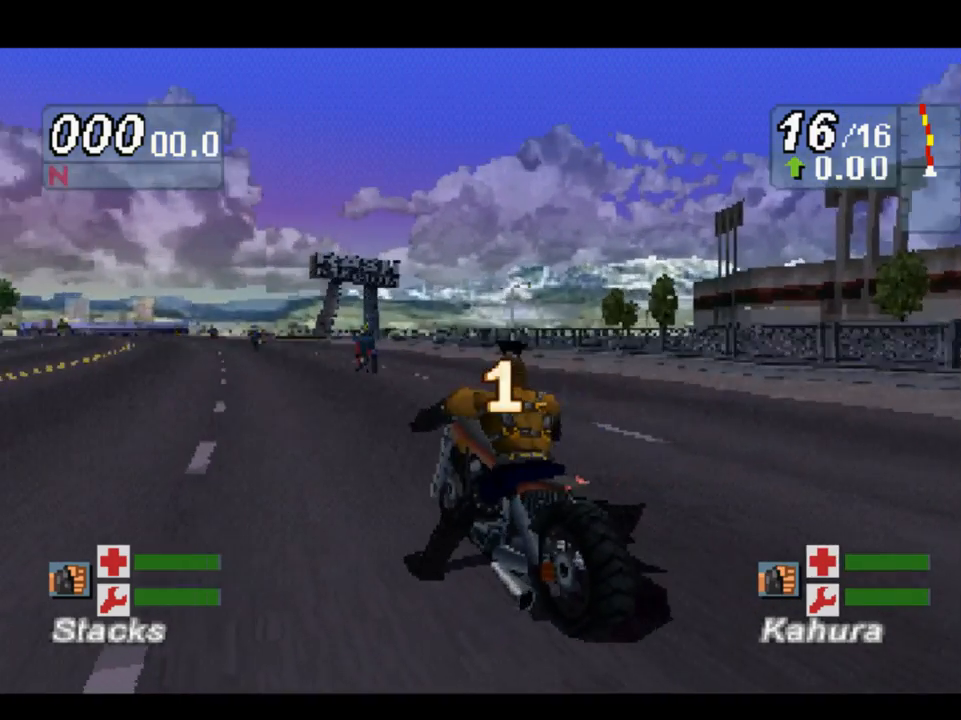
Gameplay with a controller (Xbox layout); each line is a JSON object with the inputs held at the frame after it. "events" lists button and stick changes between this image and that frame as [ms after this image, input, new state], when the widget could be followed in between.
{"buttons": [], "left_stick": "center", "right_stick": "up", "events": [[50, "right_stick", "up"]]}
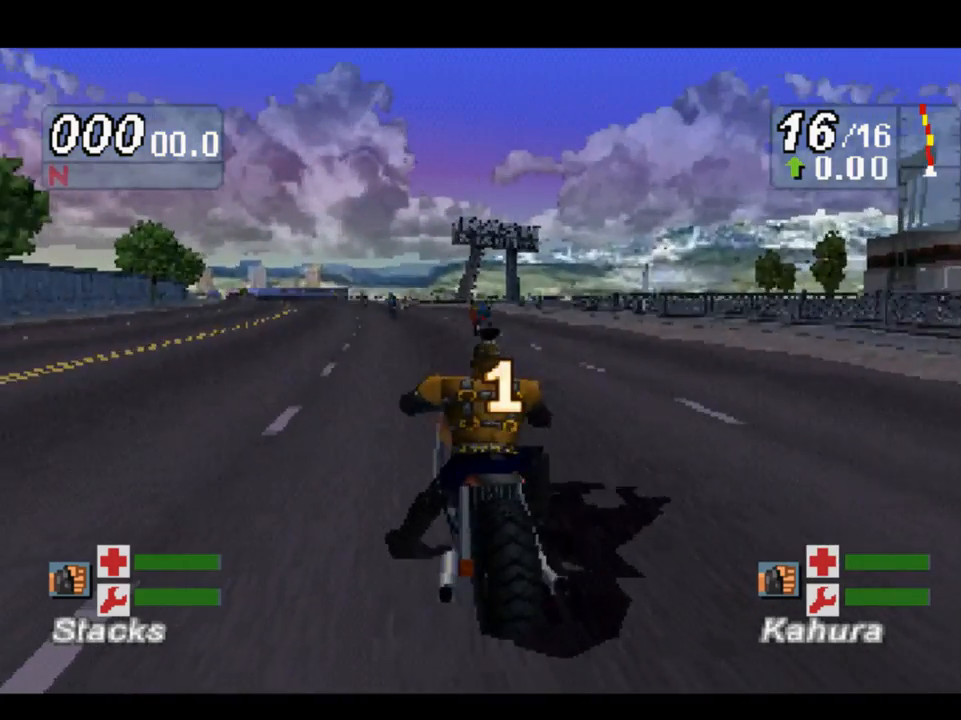
{"buttons": [], "left_stick": "center", "right_stick": "up", "events": [[50, "right_stick", "center"], [350, "right_stick", "up"]]}
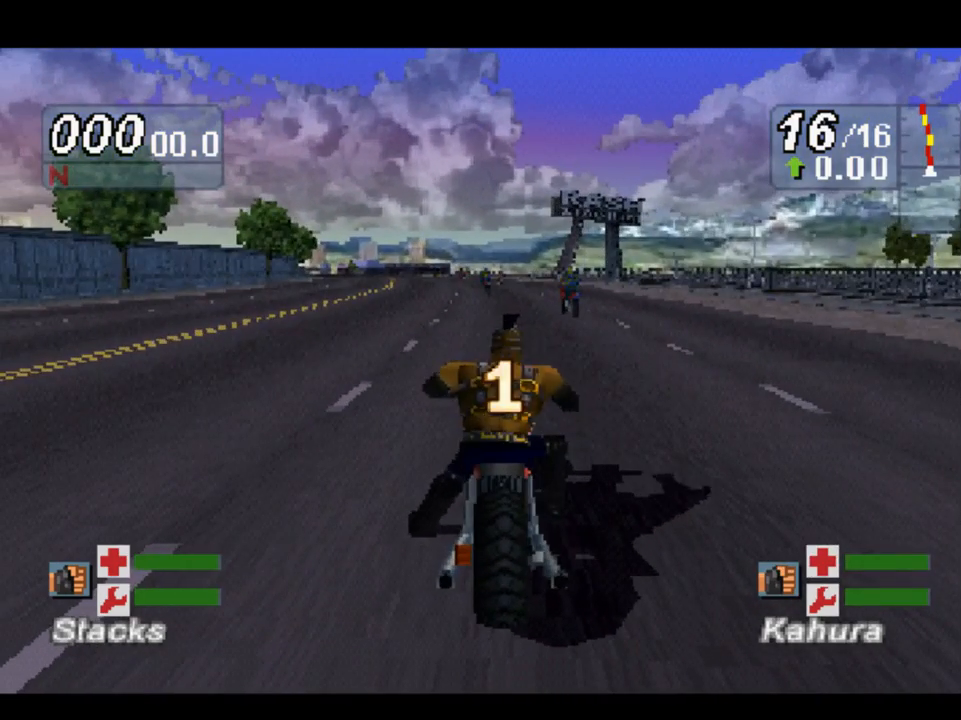
{"buttons": [], "left_stick": "center", "right_stick": "up", "events": []}
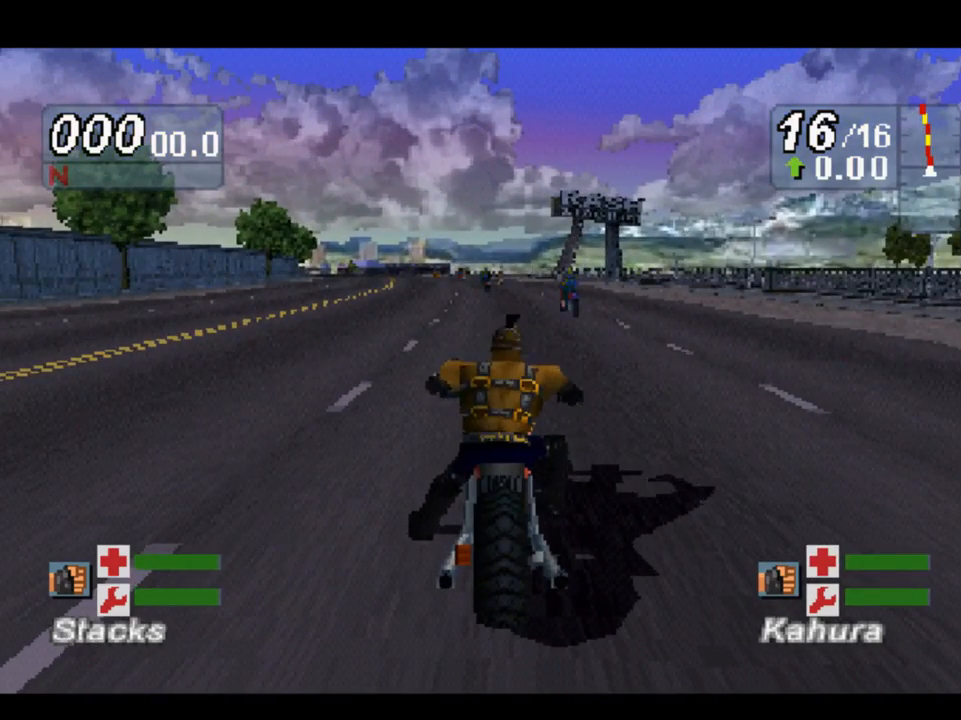
{"buttons": [], "left_stick": "center", "right_stick": "up", "events": []}
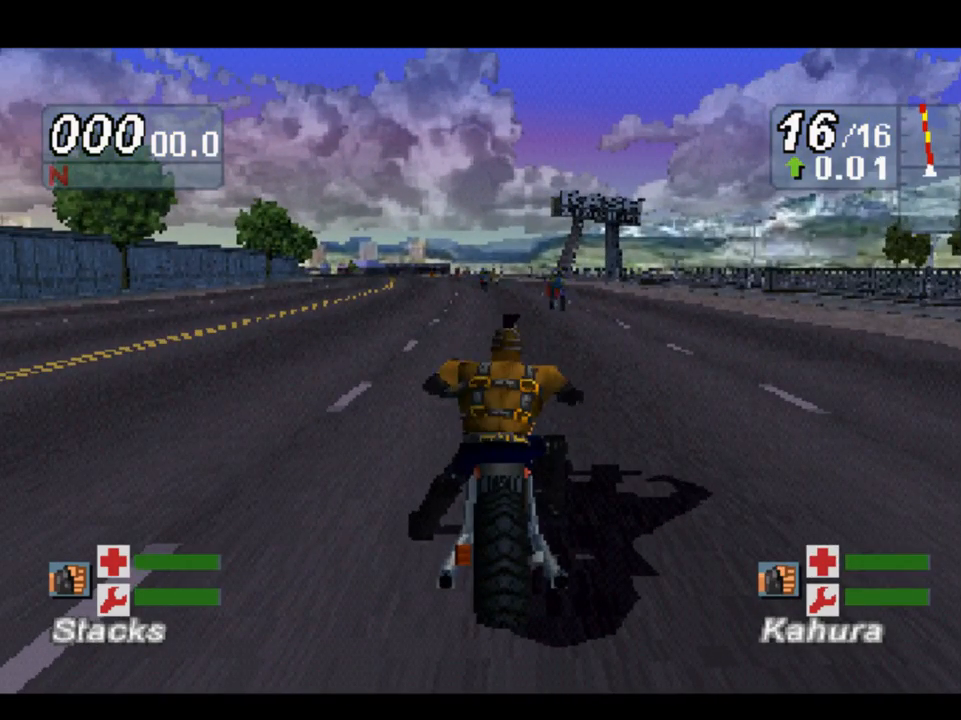
{"buttons": [], "left_stick": "center", "right_stick": "up", "events": [[283, "right_stick", "center"], [417, "right_stick", "up"]]}
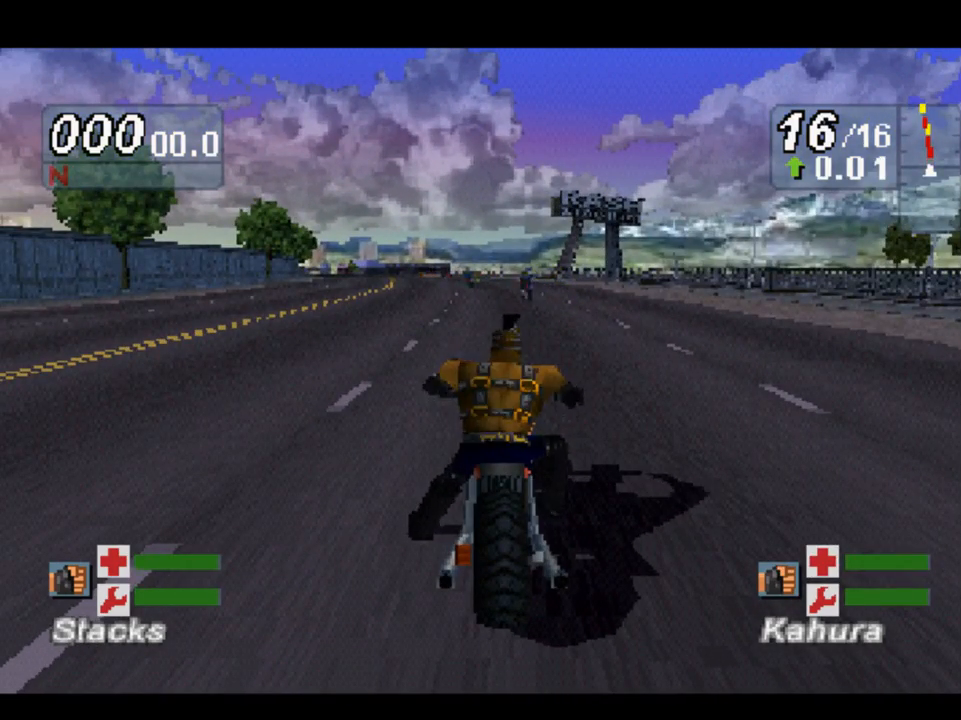
{"buttons": ["A"], "left_stick": "center", "right_stick": "center", "events": [[50, "right_stick", "center"], [183, "A", "down"]]}
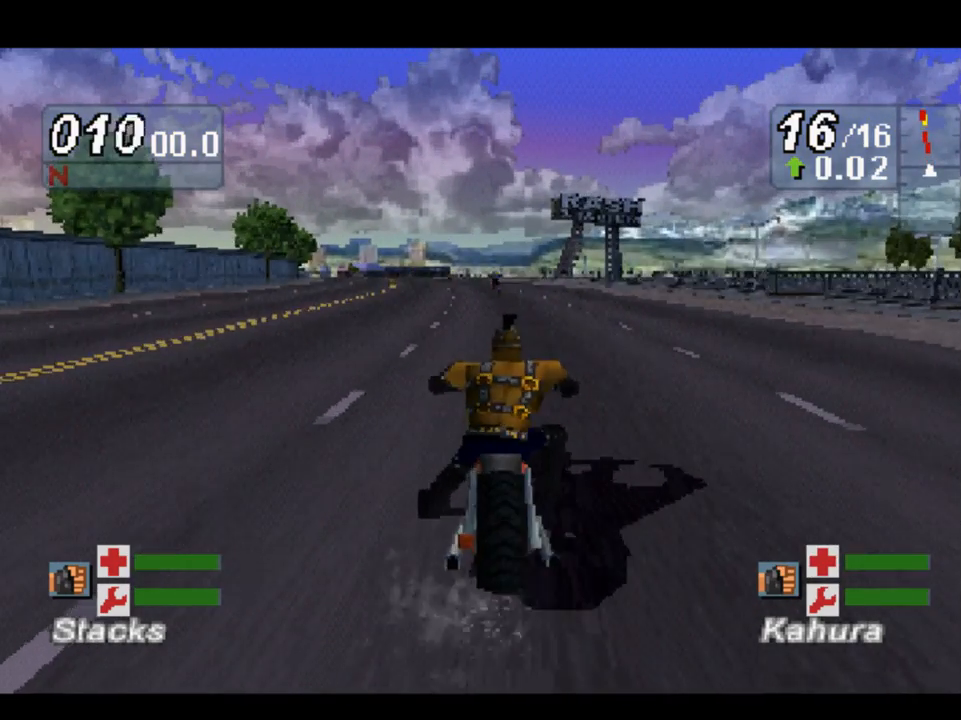
{"buttons": ["A"], "left_stick": "center", "right_stick": "center", "events": []}
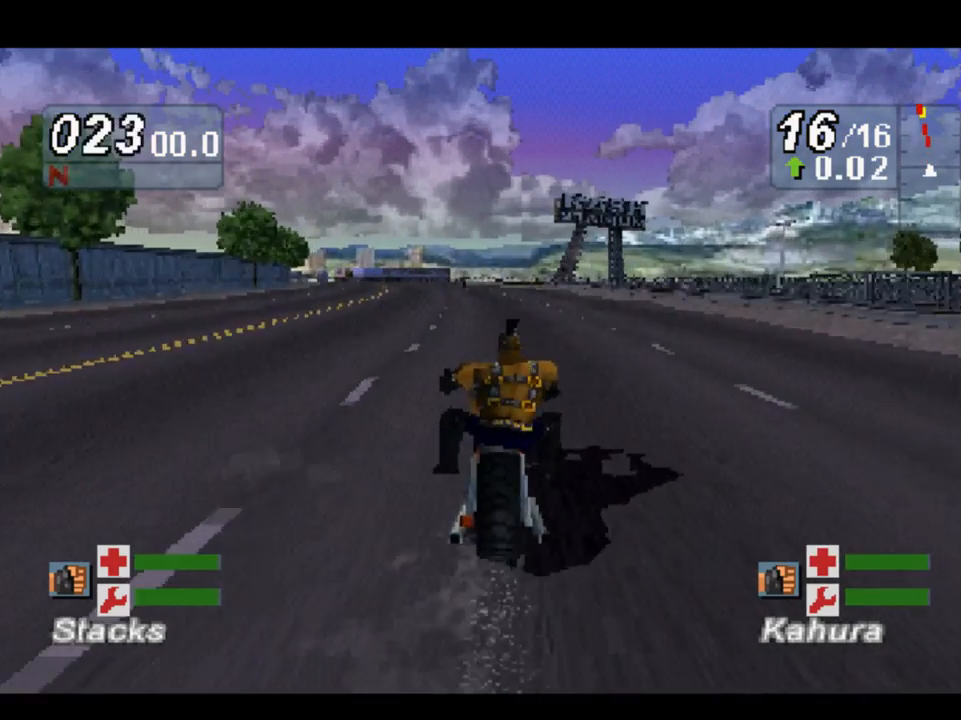
{"buttons": ["A"], "left_stick": "center", "right_stick": "center", "events": []}
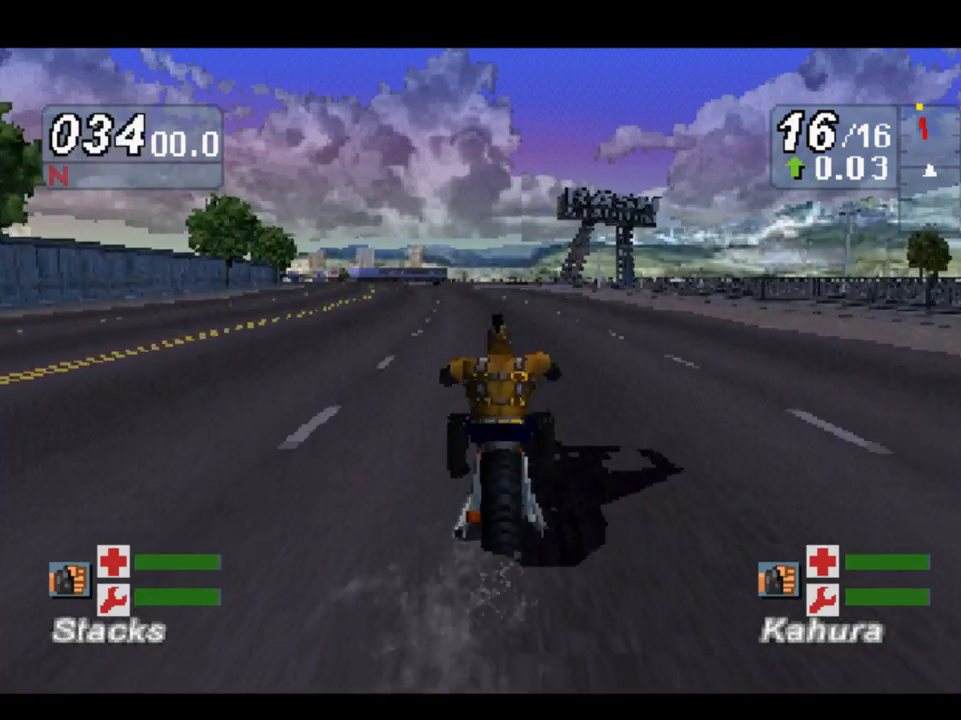
{"buttons": ["A"], "left_stick": "center", "right_stick": "center", "events": []}
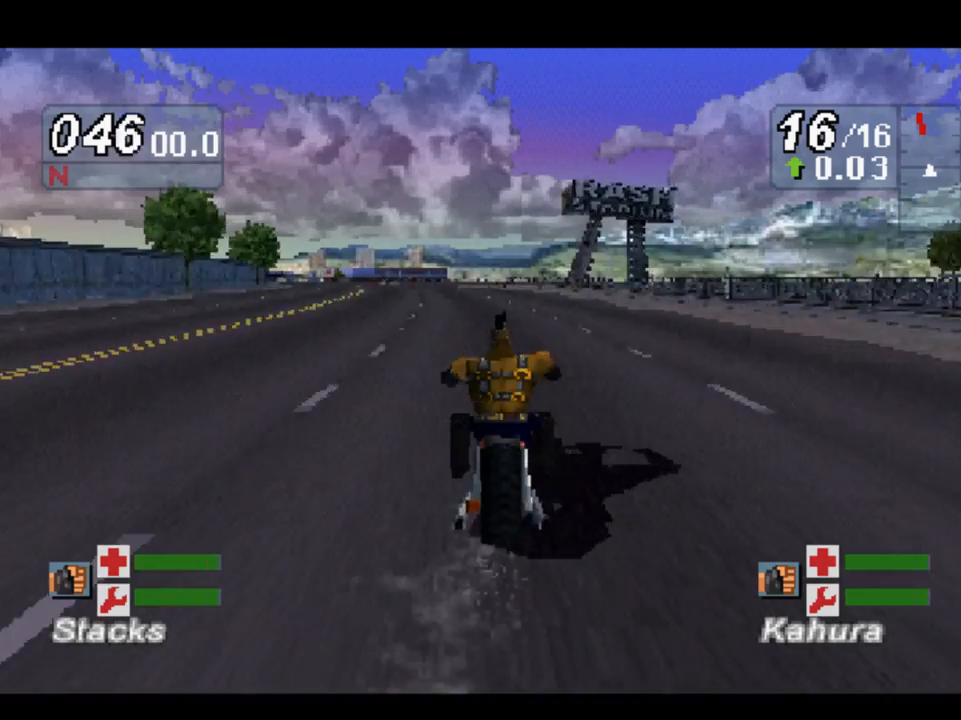
{"buttons": ["A"], "left_stick": "left", "right_stick": "center", "events": [[483, "left_stick", "left"]]}
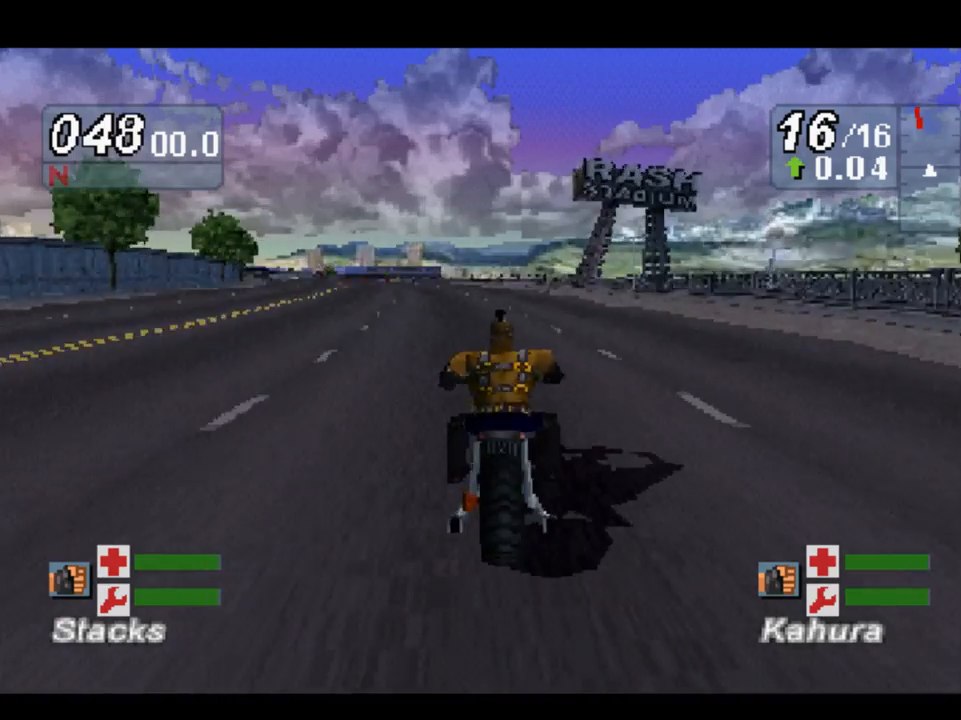
{"buttons": [], "left_stick": "up", "right_stick": "up", "events": [[117, "left_stick", "up"], [217, "A", "up"], [450, "right_stick", "up"]]}
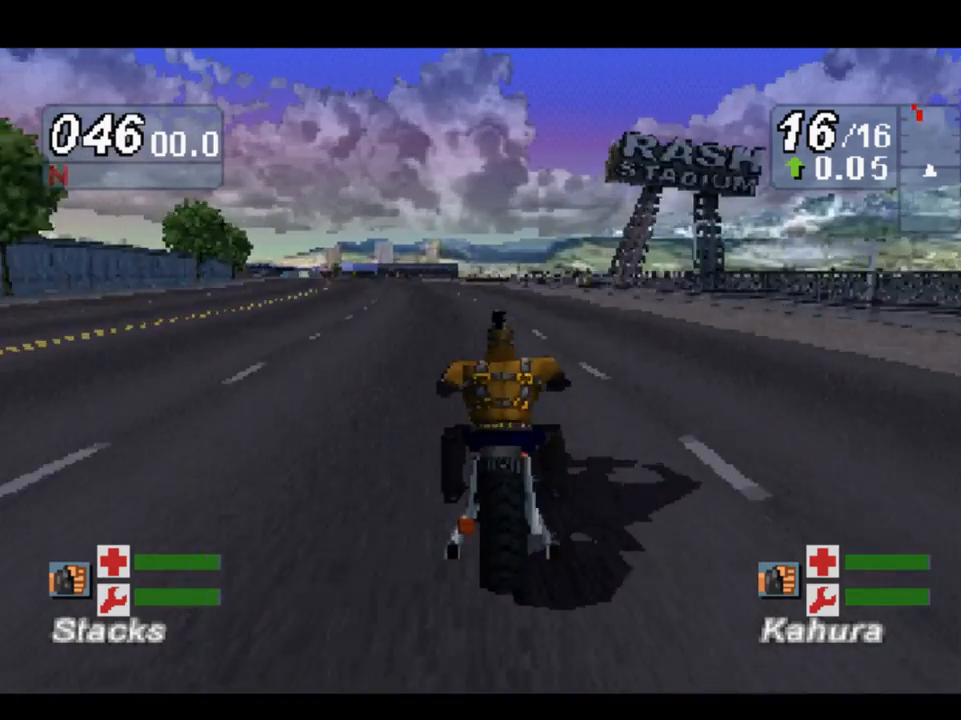
{"buttons": [], "left_stick": "up-left", "right_stick": "up", "events": [[150, "left_stick", "up-left"], [283, "left_stick", "center"], [383, "left_stick", "up-left"]]}
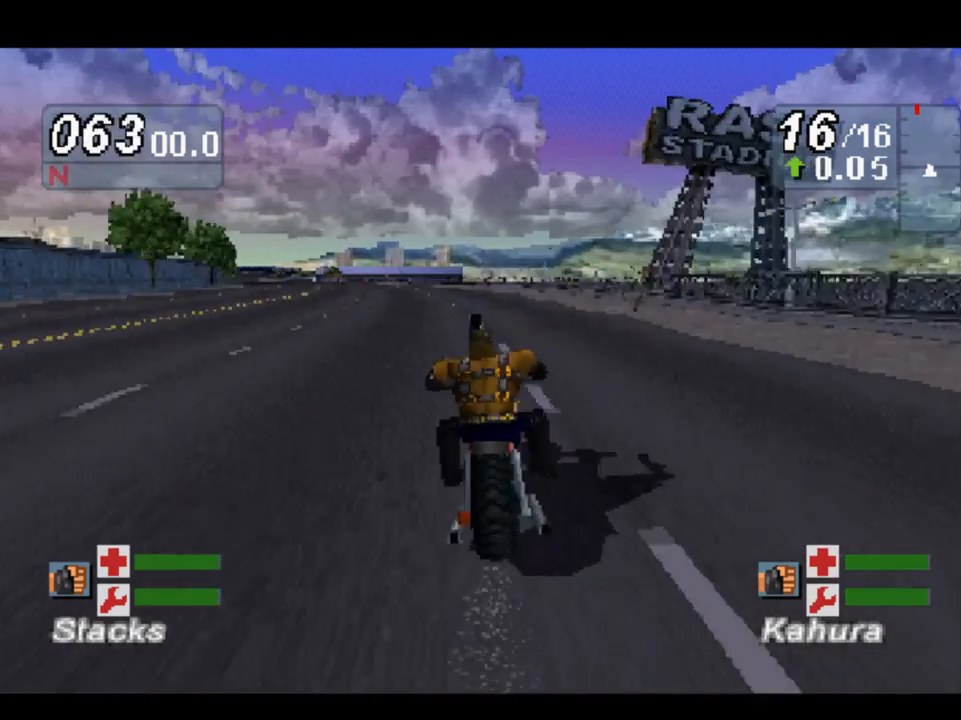
{"buttons": [], "left_stick": "center", "right_stick": "up", "events": [[317, "left_stick", "center"]]}
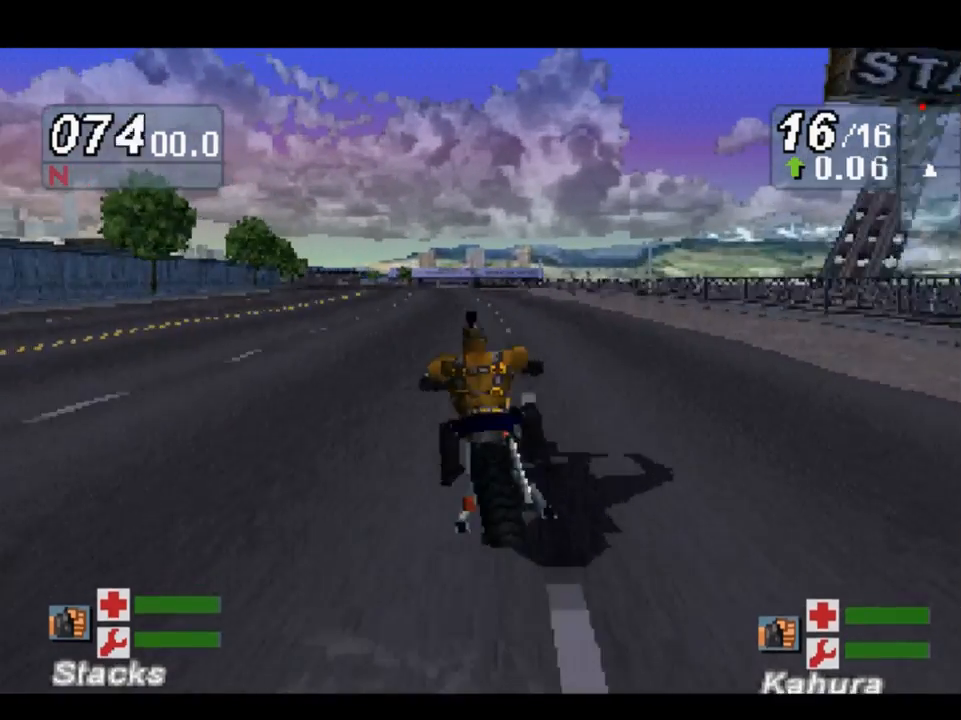
{"buttons": [], "left_stick": "up-left", "right_stick": "up", "events": [[183, "left_stick", "up-left"]]}
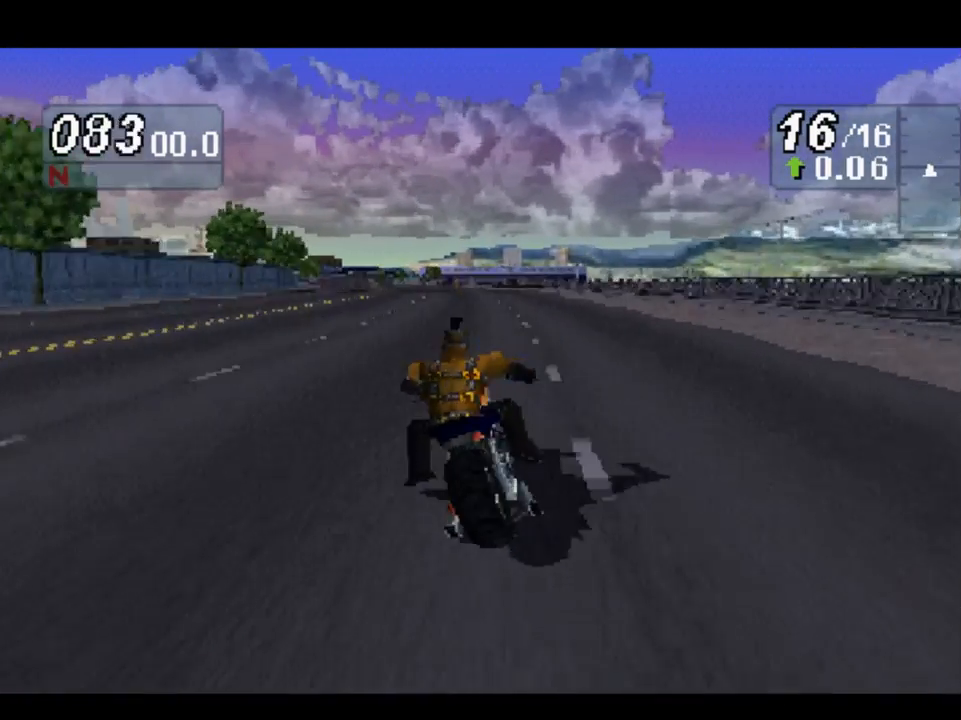
{"buttons": [], "left_stick": "left", "right_stick": "up", "events": [[117, "left_stick", "center"], [417, "left_stick", "left"]]}
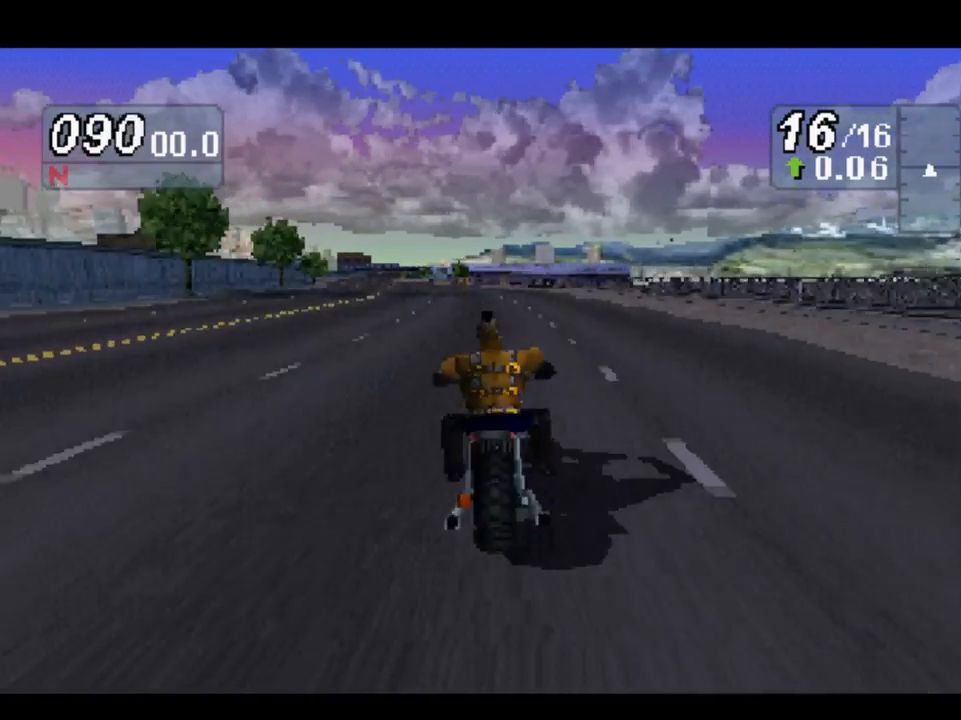
{"buttons": [], "left_stick": "center", "right_stick": "up", "events": [[383, "left_stick", "center"]]}
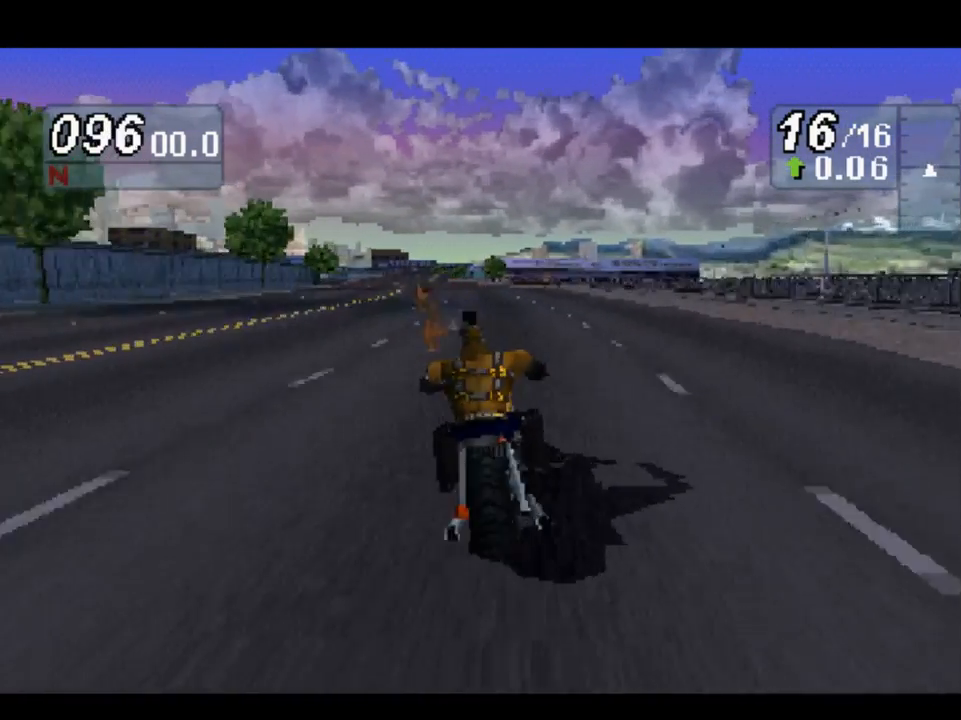
{"buttons": [], "left_stick": "up-left", "right_stick": "up", "events": [[83, "left_stick", "left"], [317, "left_stick", "up-left"]]}
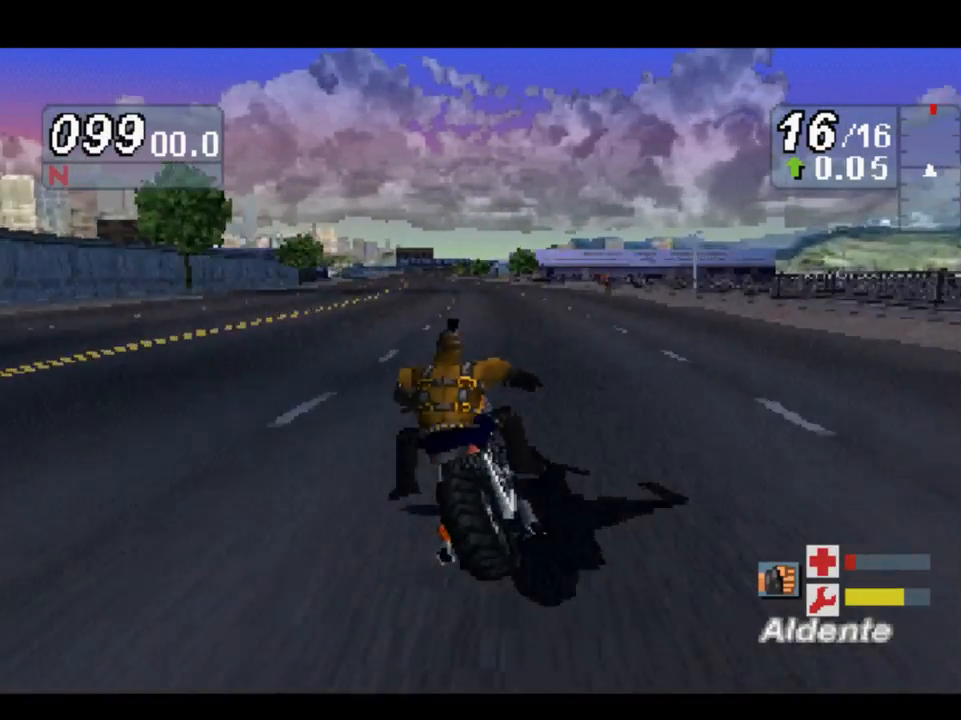
{"buttons": [], "left_stick": "left", "right_stick": "up", "events": [[183, "left_stick", "center"], [250, "left_stick", "left"]]}